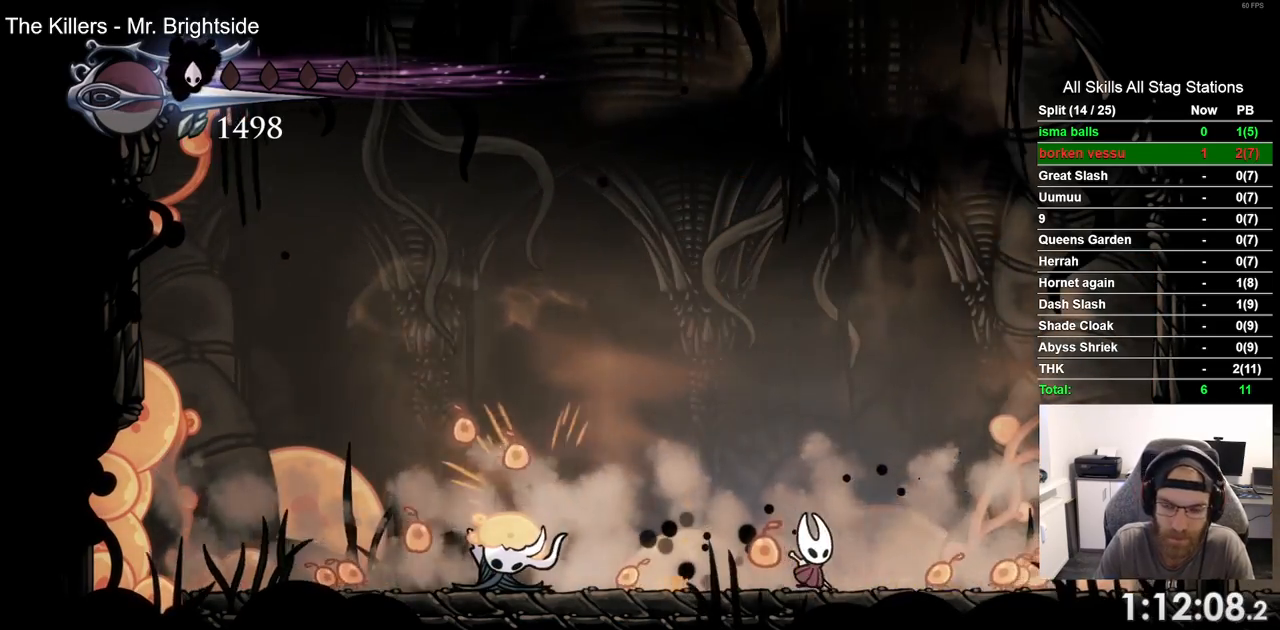
Gameplay with a controller (PlayStation layout); each line is a JSON object with the inputs held at the frame after it (dt_ms = milliseconds from this image to that frame). "events" lists button and stick changes between this image and that frame as [ms after this image, input, new state], when the widget could be followed in between. Not read: SQUARE.
{"dt_ms": 500, "buttons": [], "left_stick": "center", "right_stick": "center", "events": [[17, "DPAD_RIGHT", "up"]]}
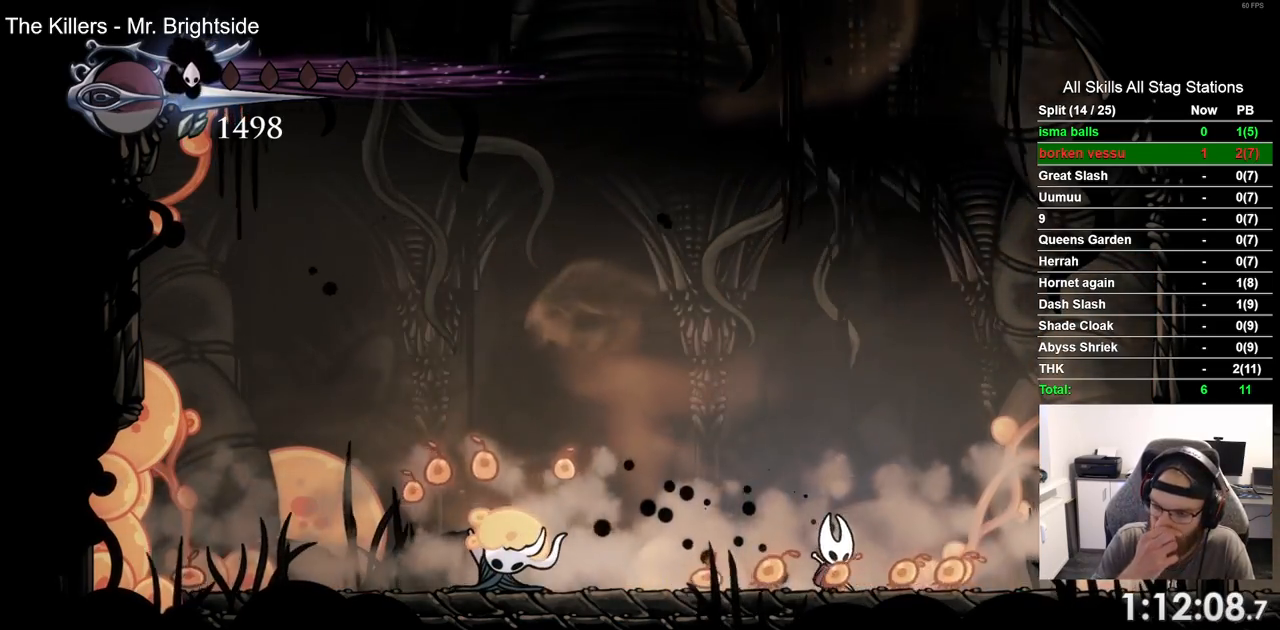
{"dt_ms": 500, "buttons": [], "left_stick": "center", "right_stick": "center", "events": []}
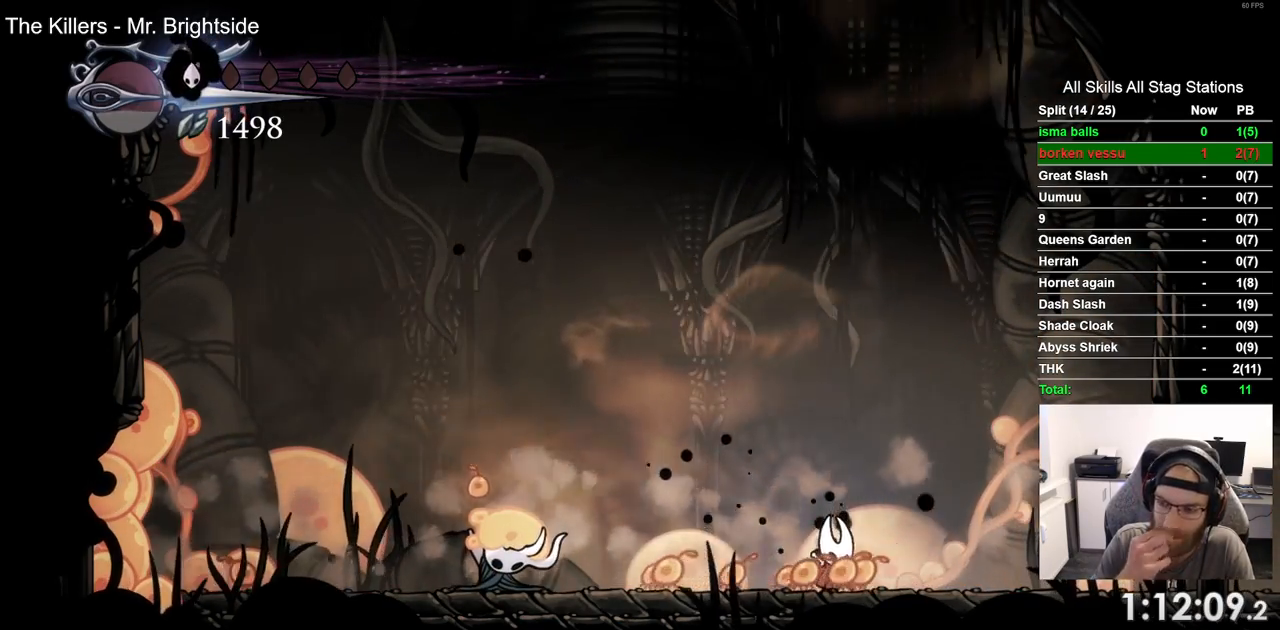
{"dt_ms": 500, "buttons": [], "left_stick": "center", "right_stick": "center", "events": []}
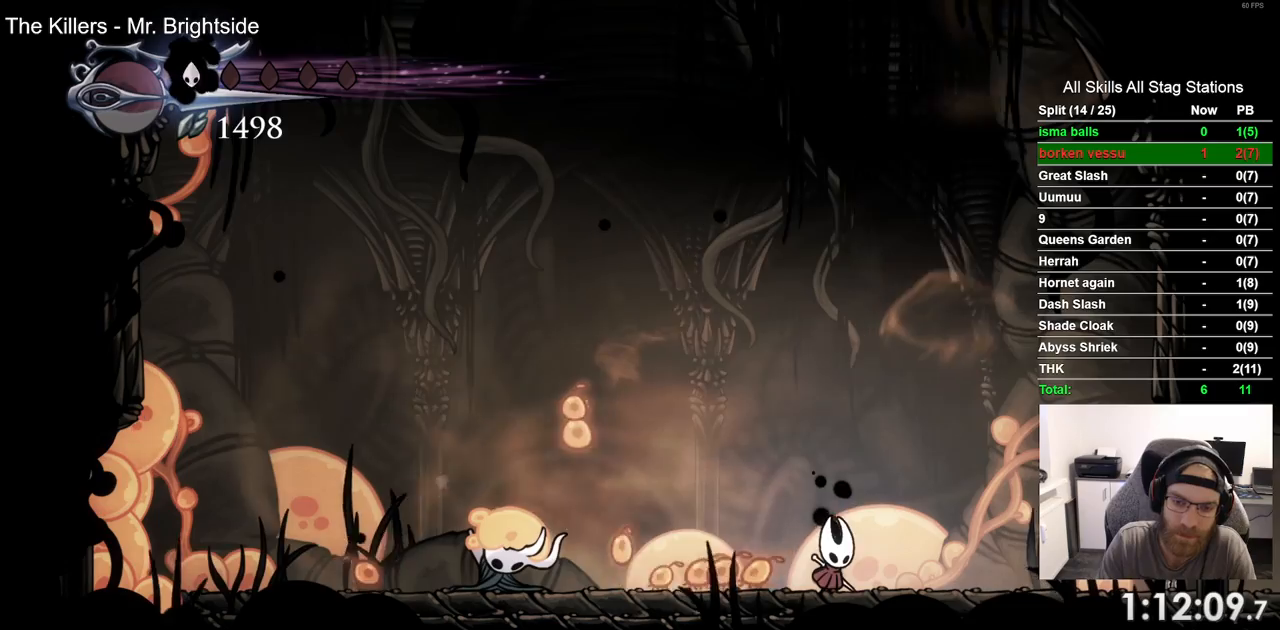
{"dt_ms": 500, "buttons": ["DPAD_RIGHT"], "left_stick": "center", "right_stick": "center", "events": [[100, "DPAD_LEFT", "down"], [283, "DPAD_LEFT", "up"], [417, "DPAD_RIGHT", "down"]]}
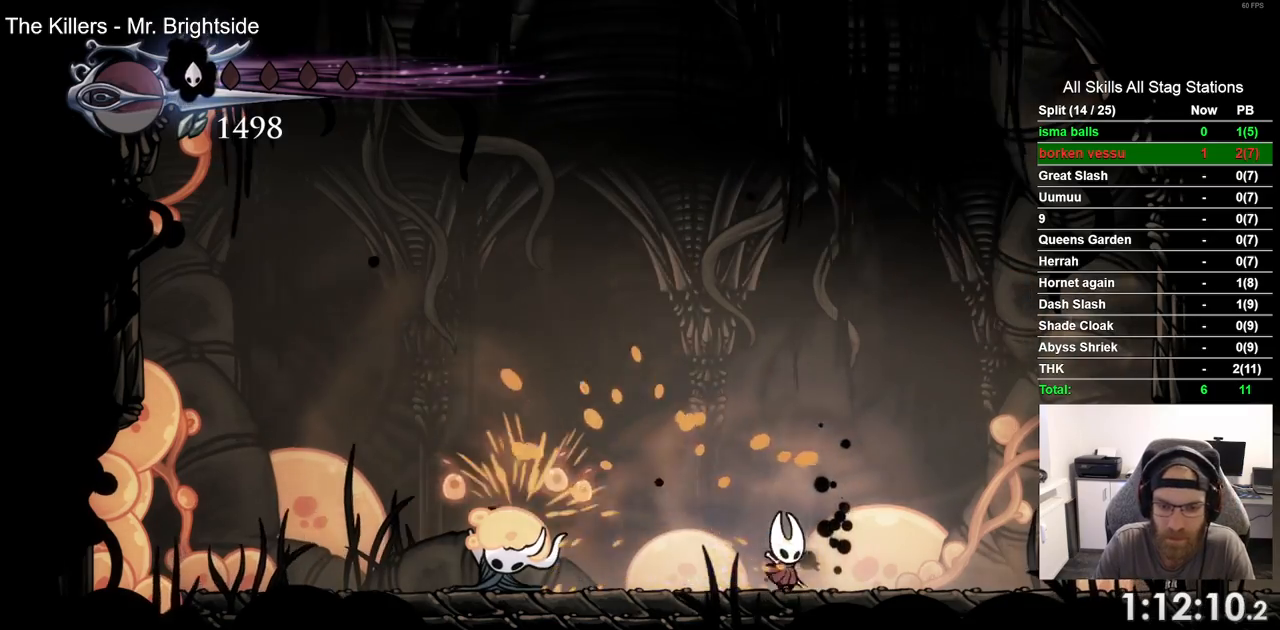
{"dt_ms": 500, "buttons": [], "left_stick": "center", "right_stick": "center", "events": [[367, "DPAD_RIGHT", "up"]]}
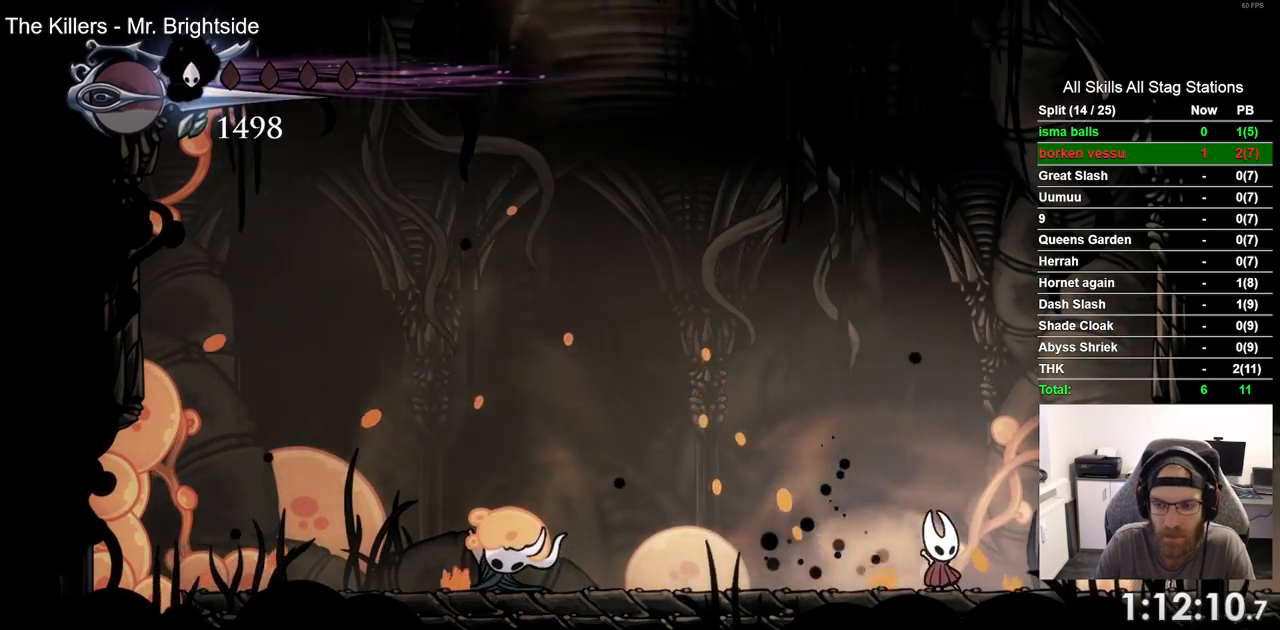
{"dt_ms": 500, "buttons": ["CROSS"], "left_stick": "center", "right_stick": "center", "events": [[350, "DPAD_LEFT", "down"], [433, "DPAD_LEFT", "up"], [483, "CROSS", "down"]]}
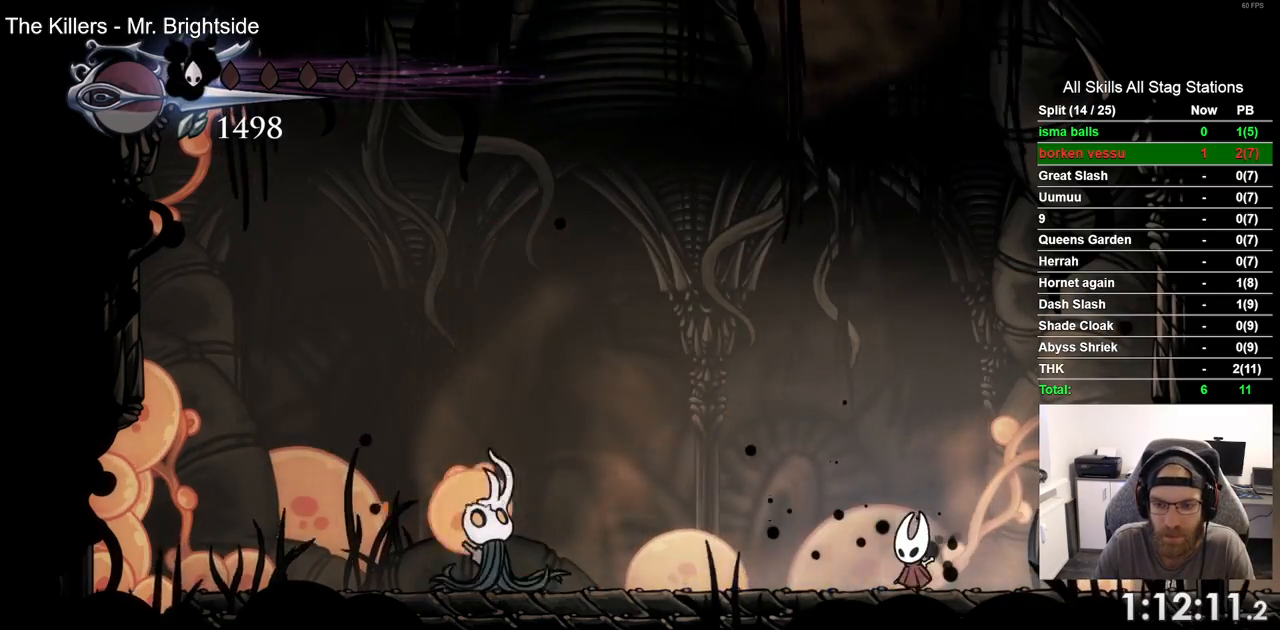
{"dt_ms": 500, "buttons": ["R1"], "left_stick": "center", "right_stick": "center", "events": [[83, "CROSS", "up"], [200, "CROSS", "down"], [300, "CROSS", "up"], [400, "CROSS", "down"], [500, "CROSS", "up"], [500, "R1", "down"]]}
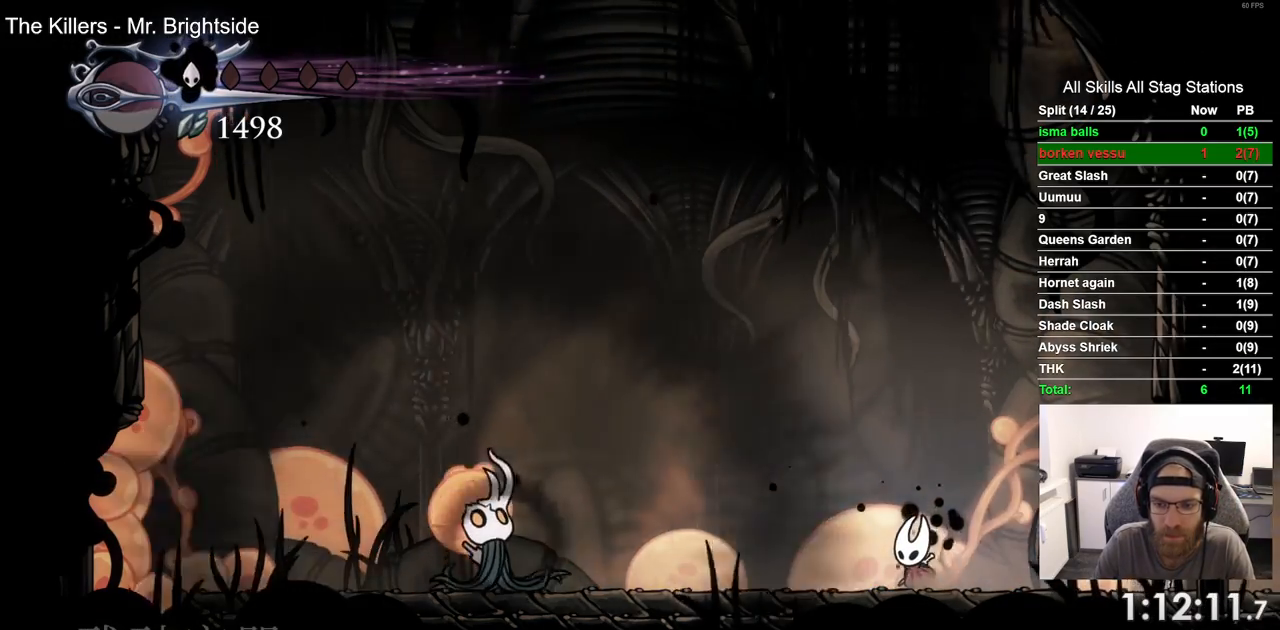
{"dt_ms": 500, "buttons": ["CROSS", "L1", "R1"], "left_stick": "center", "right_stick": "center", "events": [[83, "CROSS", "down"], [183, "CROSS", "up"], [233, "L1", "down"], [300, "CROSS", "down"], [300, "L1", "up"], [383, "L1", "down"], [400, "CROSS", "up"], [483, "CROSS", "down"]]}
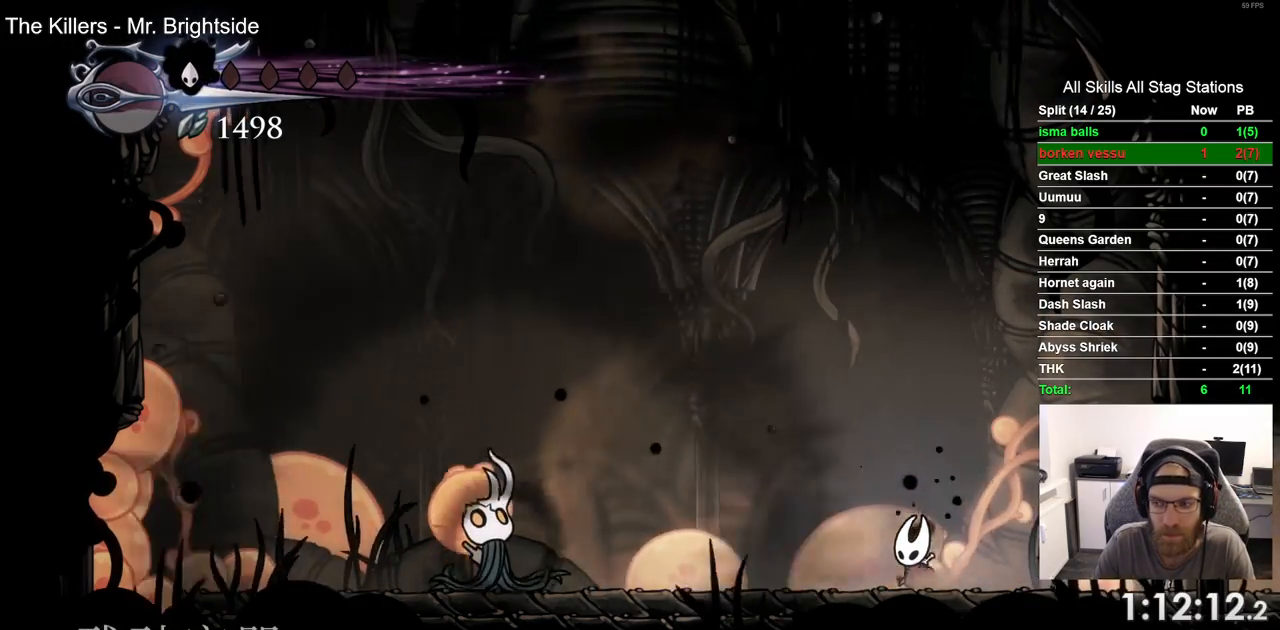
{"dt_ms": 1000, "buttons": ["CROSS", "L1", "R1"], "left_stick": "center", "right_stick": "center"}
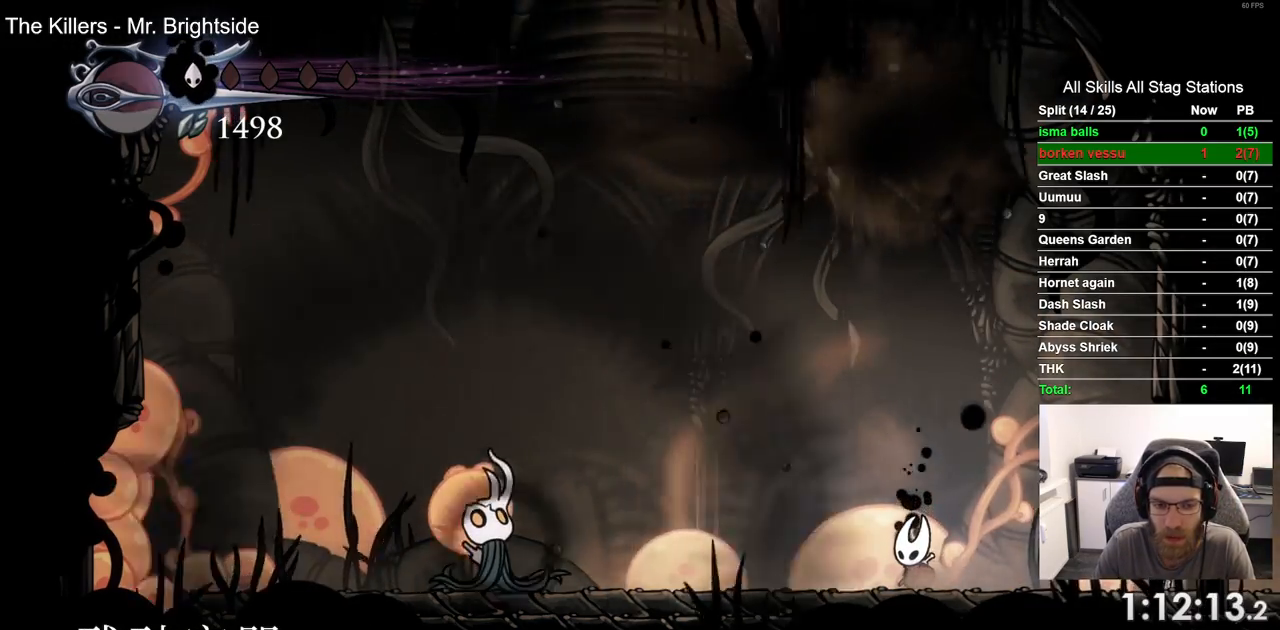
{"dt_ms": 500, "buttons": ["L1", "R1", "DPAD_LEFT"], "left_stick": "center", "right_stick": "center", "events": [[83, "CROSS", "up"], [150, "DPAD_LEFT", "down"]]}
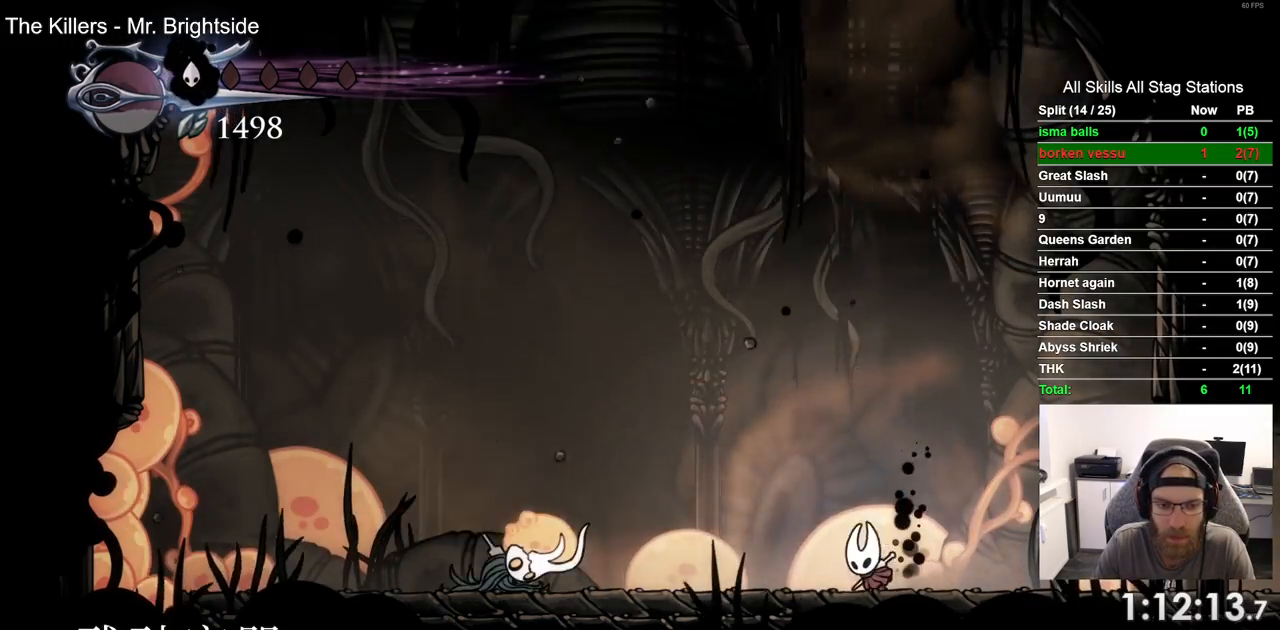
{"dt_ms": 500, "buttons": ["L1", "R1", "DPAD_LEFT"], "left_stick": "center", "right_stick": "center", "events": []}
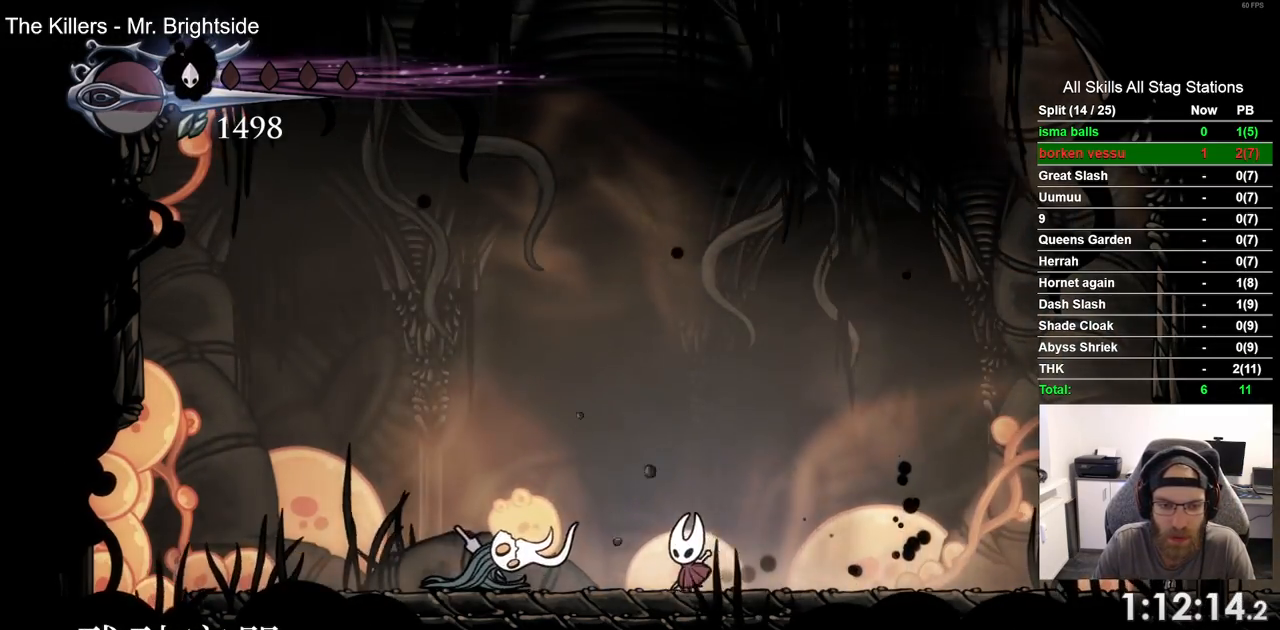
{"dt_ms": 500, "buttons": ["L1", "R1", "DPAD_LEFT"], "left_stick": "center", "right_stick": "center", "events": []}
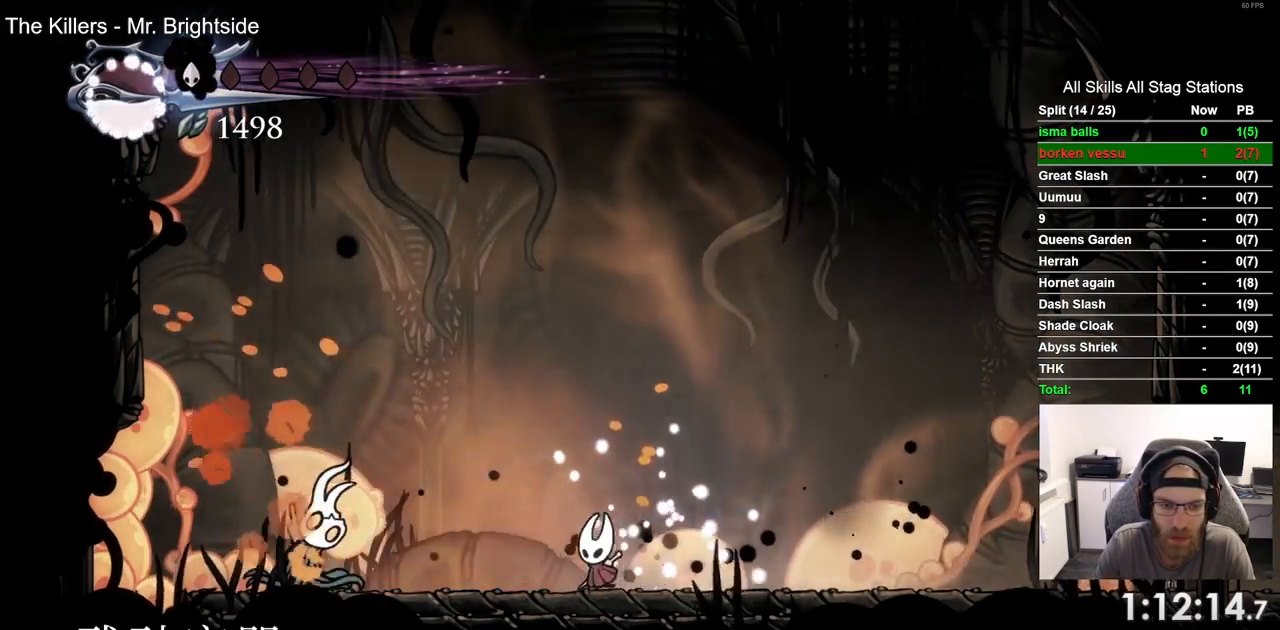
{"dt_ms": 500, "buttons": ["CROSS", "L1", "R1", "DPAD_UP", "DPAD_RIGHT"], "left_stick": "center", "right_stick": "center"}
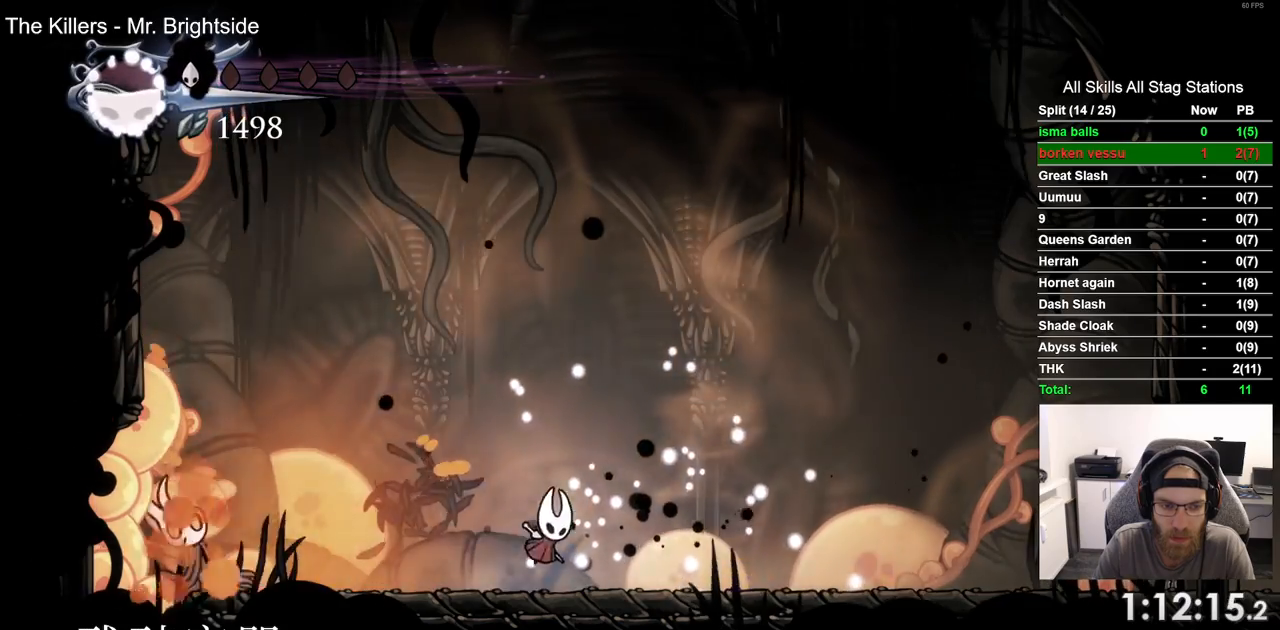
{"dt_ms": 1000, "buttons": ["L1", "R1", "DPAD_UP", "DPAD_RIGHT"], "left_stick": "center", "right_stick": "center"}
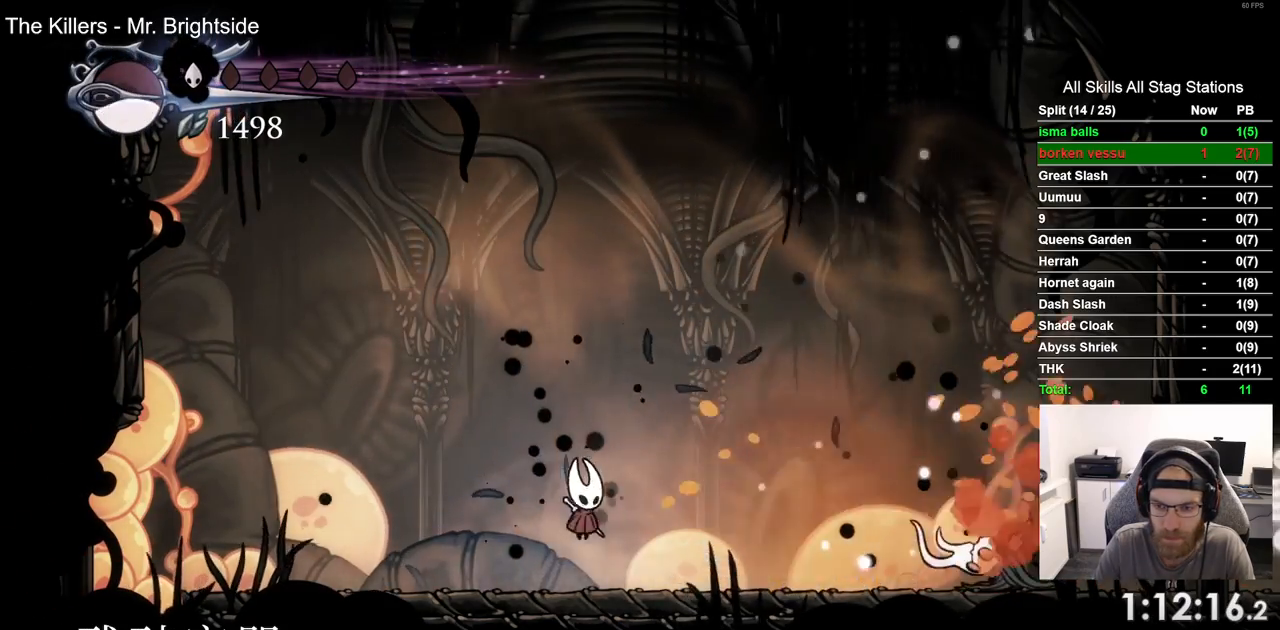
{"dt_ms": 1000, "buttons": ["CROSS", "L1", "R1"], "left_stick": "center", "right_stick": "center"}
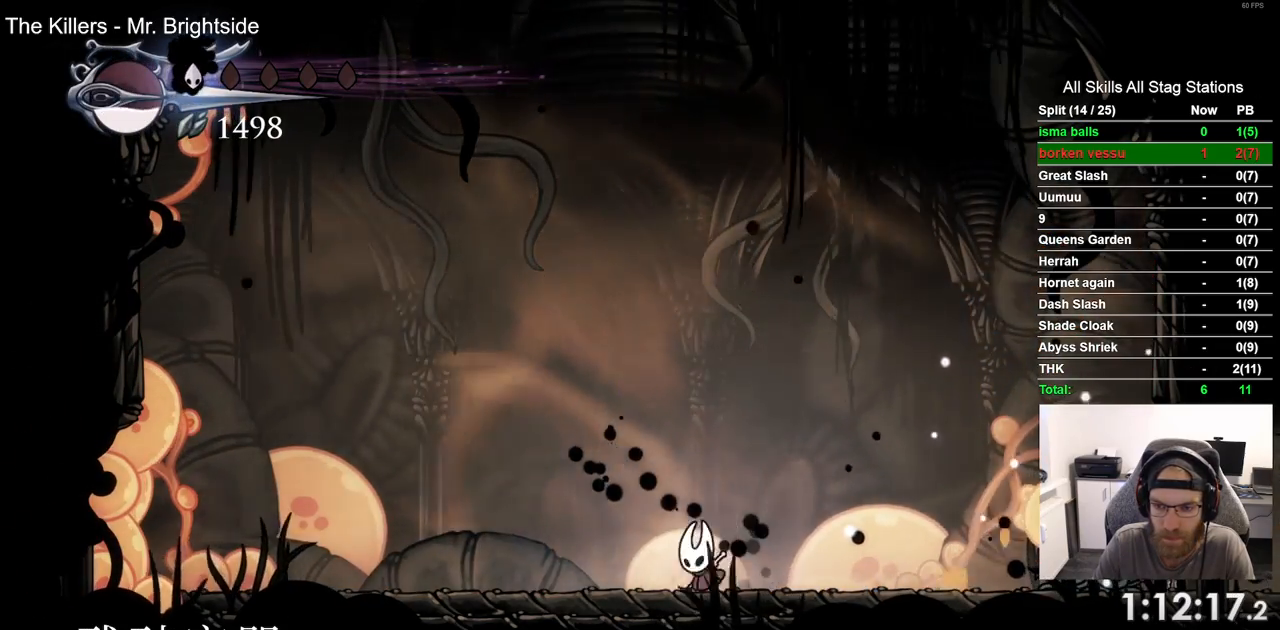
{"dt_ms": 500, "buttons": ["L1", "R1", "DPAD_LEFT"], "left_stick": "center", "right_stick": "center"}
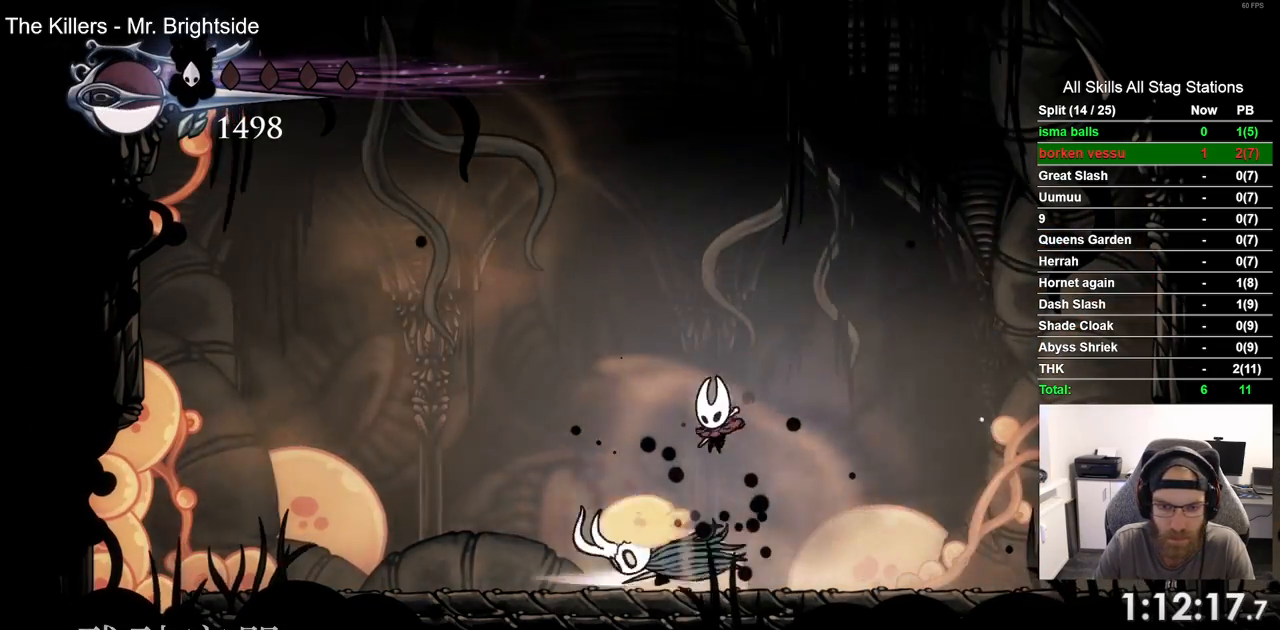
{"dt_ms": 500, "buttons": ["R1"], "left_stick": "center", "right_stick": "center", "events": [[367, "L1", "up"], [483, "DPAD_LEFT", "up"]]}
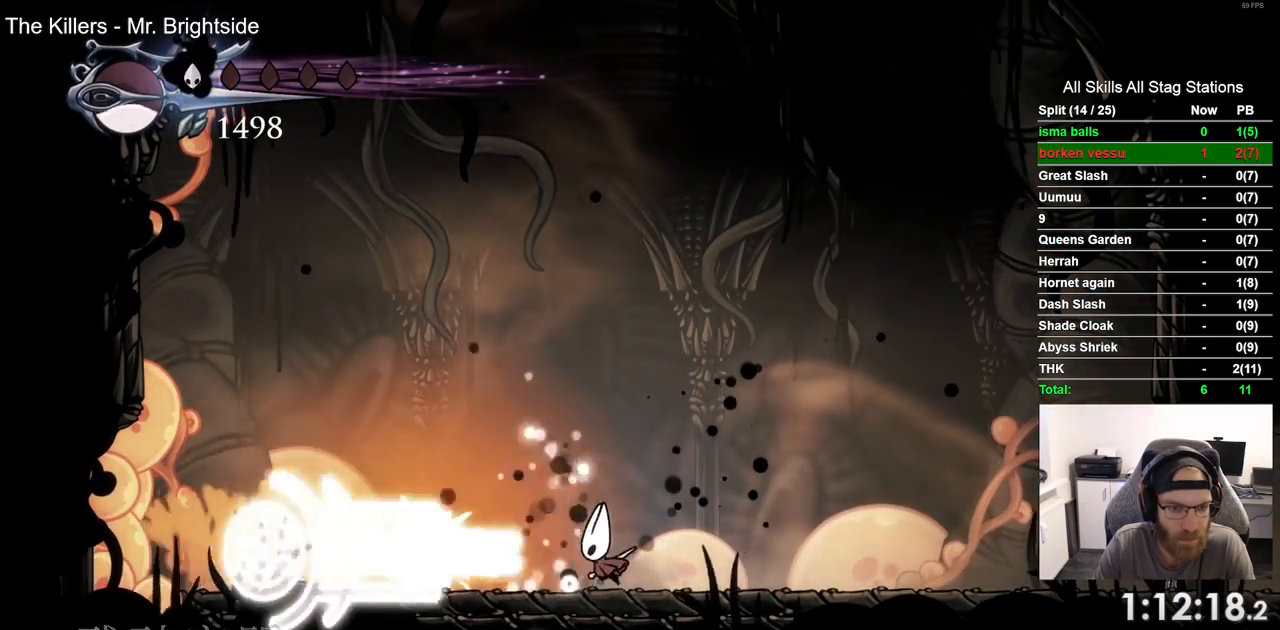
{"dt_ms": 500, "buttons": [], "left_stick": "center", "right_stick": "center", "events": [[100, "R1", "up"], [133, "DPAD_LEFT", "down"], [433, "DPAD_LEFT", "up"]]}
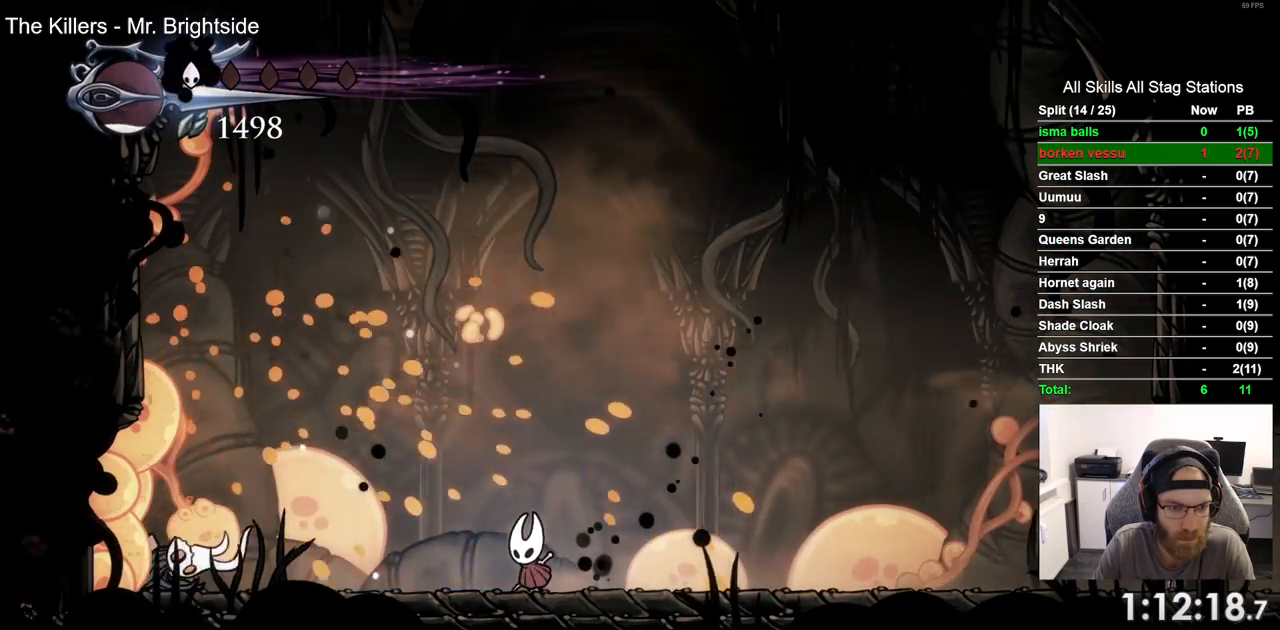
{"dt_ms": 500, "buttons": ["DPAD_RIGHT"], "left_stick": "center", "right_stick": "center", "events": [[283, "CROSS", "down"], [283, "DPAD_LEFT", "down"], [283, "DPAD_UP", "down"], [467, "CROSS", "up"], [467, "DPAD_RIGHT", "down"], [483, "DPAD_LEFT", "up"], [500, "DPAD_UP", "up"]]}
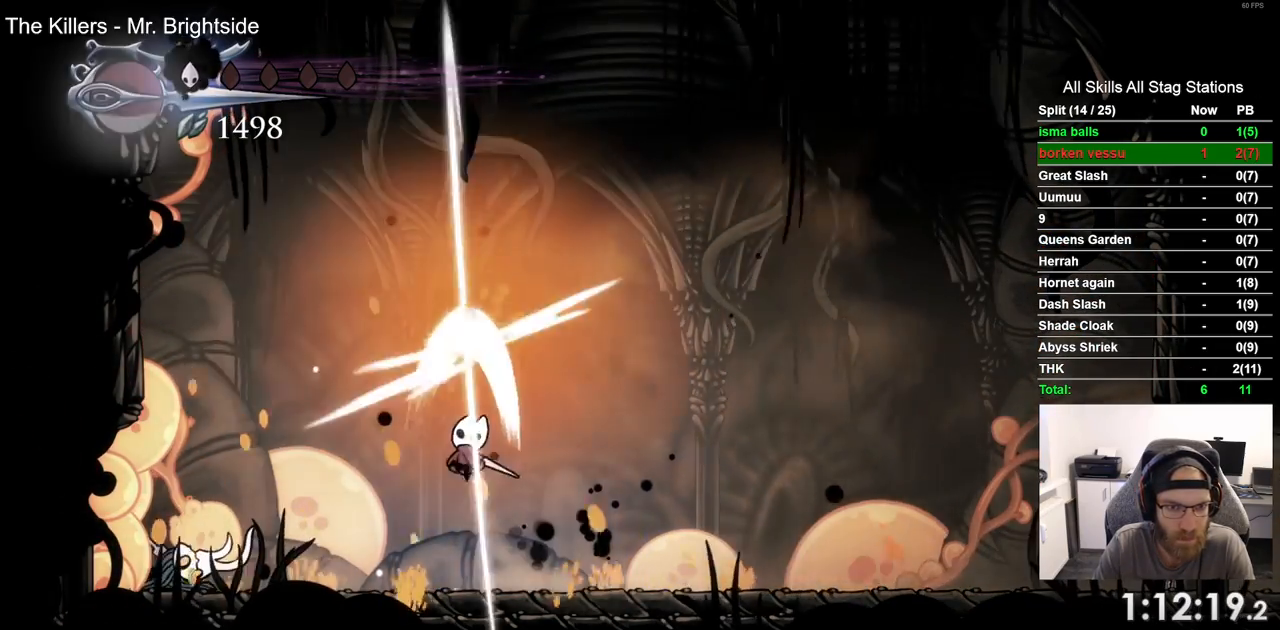
{"dt_ms": 500, "buttons": [], "left_stick": "center", "right_stick": "center", "events": [[300, "DPAD_RIGHT", "up"]]}
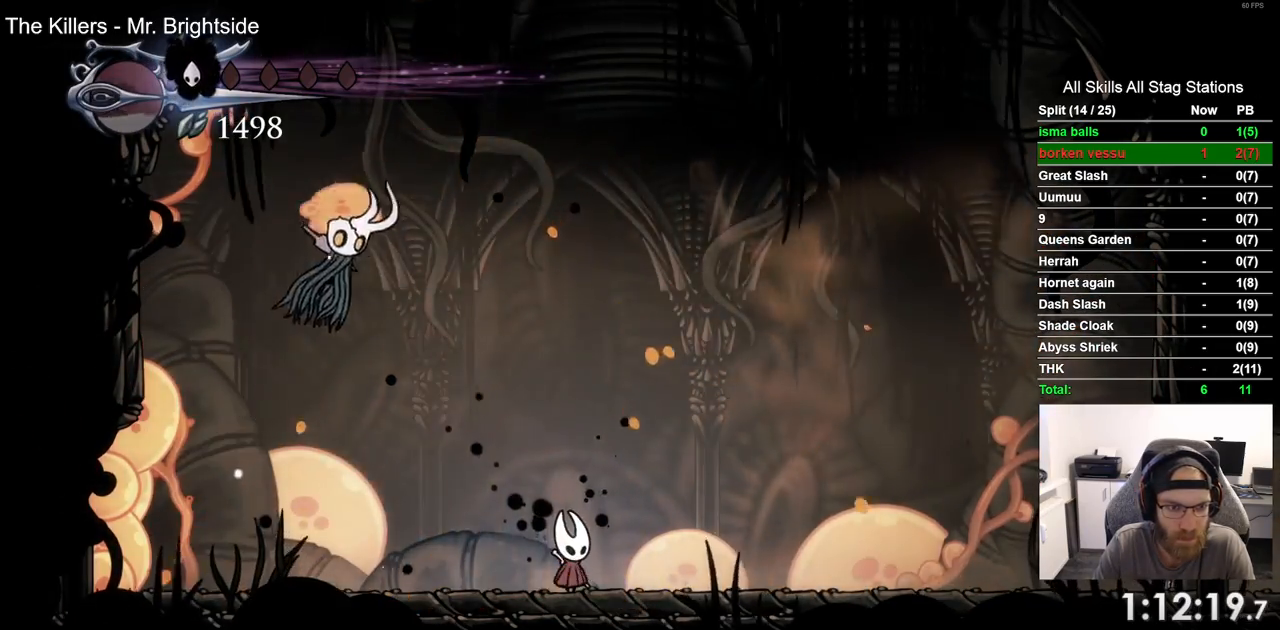
{"dt_ms": 500, "buttons": [], "left_stick": "center", "right_stick": "center", "events": [[150, "DPAD_LEFT", "down"], [250, "R1", "down"], [250, "R2", "down"], [450, "DPAD_LEFT", "up"], [467, "R1", "up"], [467, "R2", "up"]]}
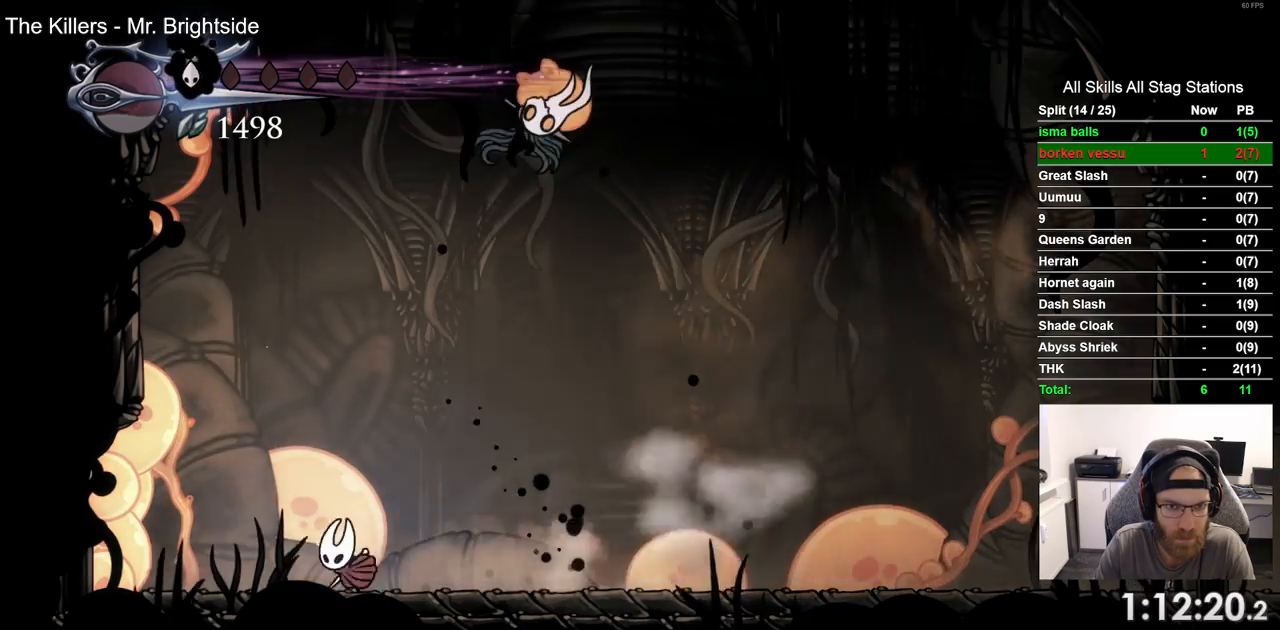
{"dt_ms": 500, "buttons": ["DPAD_RIGHT"], "left_stick": "center", "right_stick": "center", "events": [[300, "DPAD_RIGHT", "down"]]}
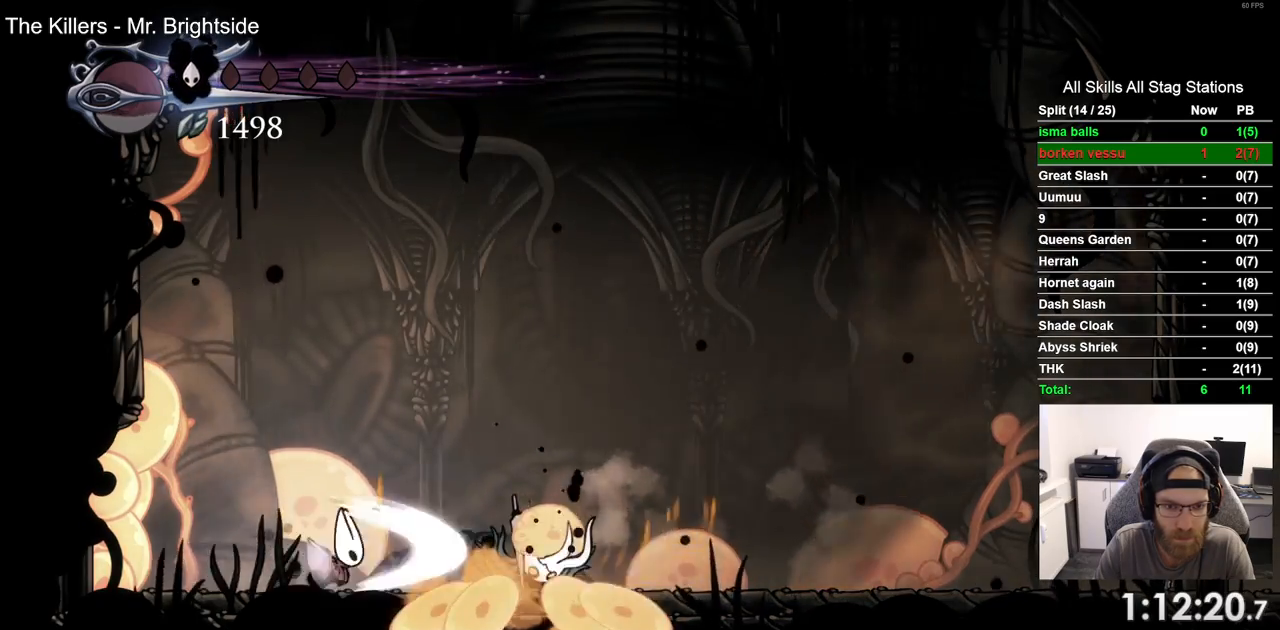
{"dt_ms": 500, "buttons": ["DPAD_RIGHT"], "left_stick": "center", "right_stick": "center", "events": [[233, "R1", "down"], [317, "R1", "up"]]}
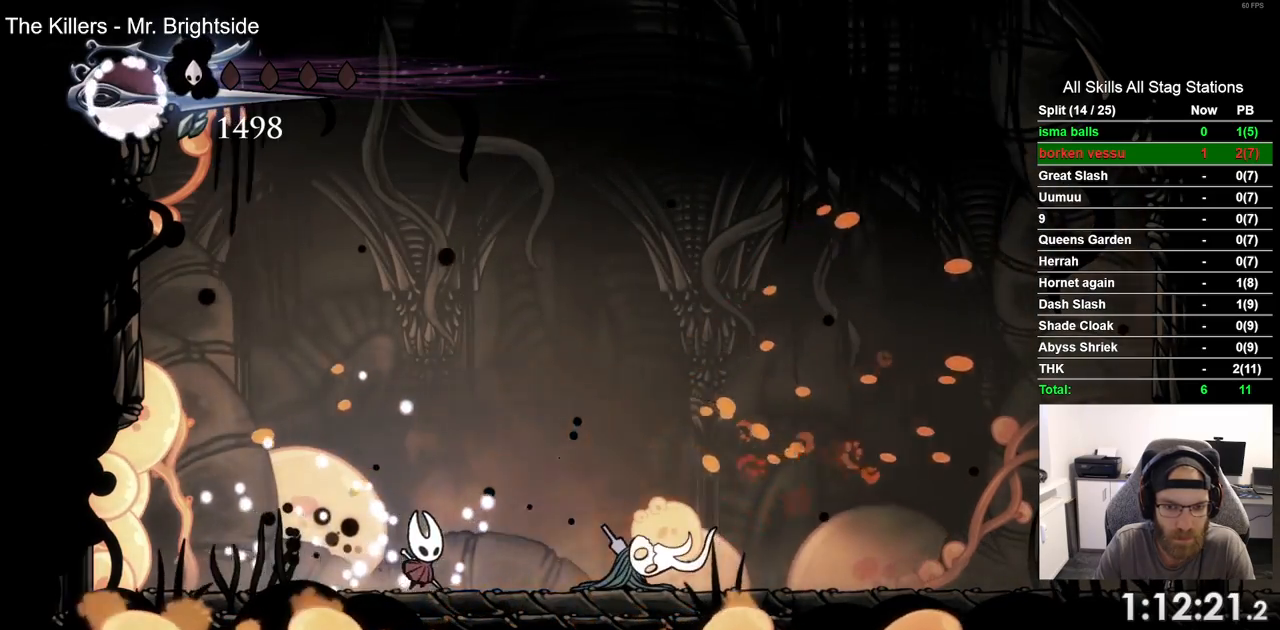
{"dt_ms": 500, "buttons": ["DPAD_RIGHT"], "left_stick": "center", "right_stick": "center", "events": [[133, "R1", "down"], [217, "R1", "up"]]}
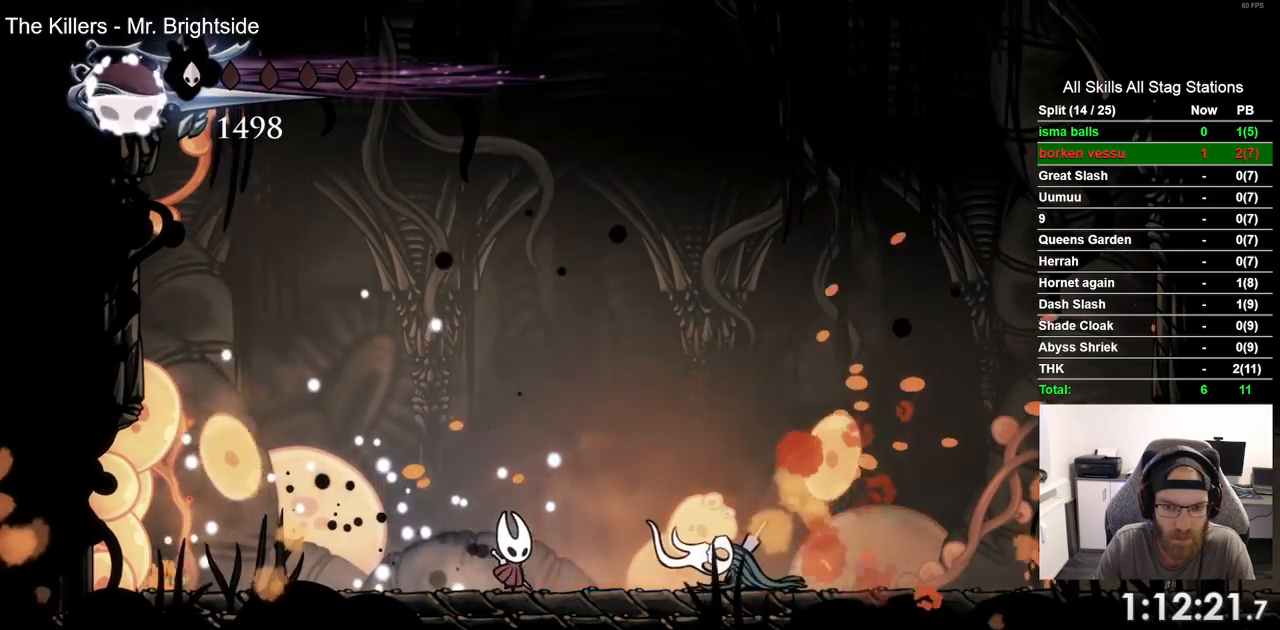
{"dt_ms": 500, "buttons": ["DPAD_RIGHT"], "left_stick": "center", "right_stick": "center", "events": [[233, "DPAD_RIGHT", "up"], [417, "DPAD_RIGHT", "down"]]}
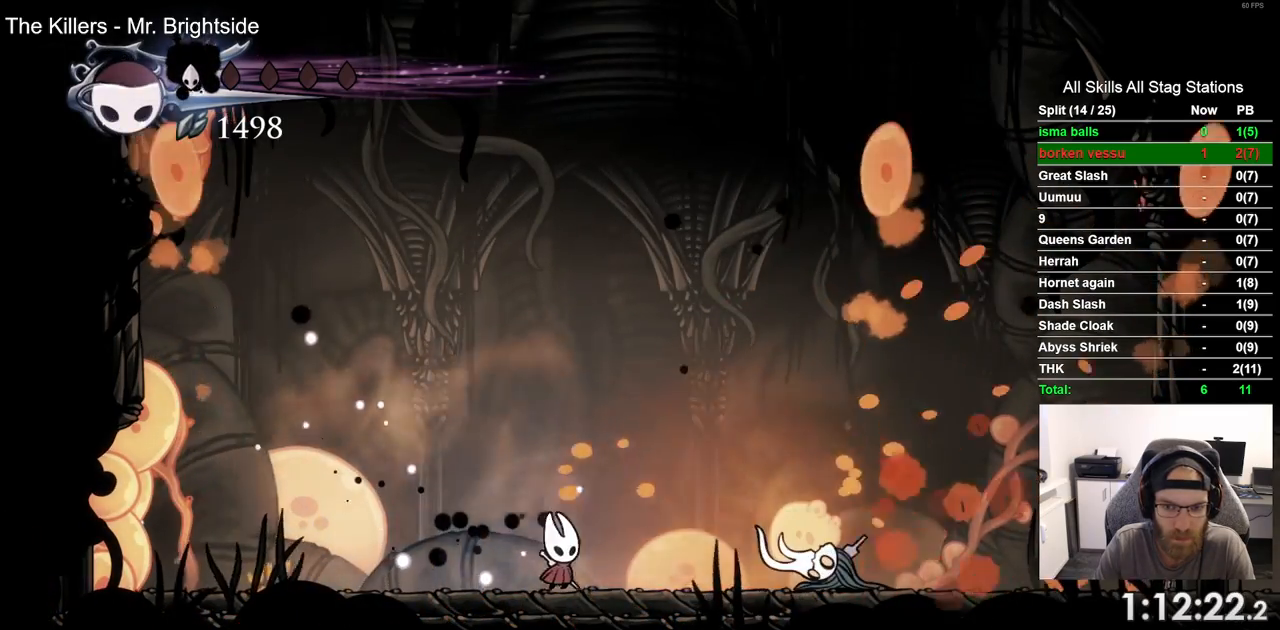
{"dt_ms": 500, "buttons": ["DPAD_RIGHT"], "left_stick": "center", "right_stick": "center", "events": []}
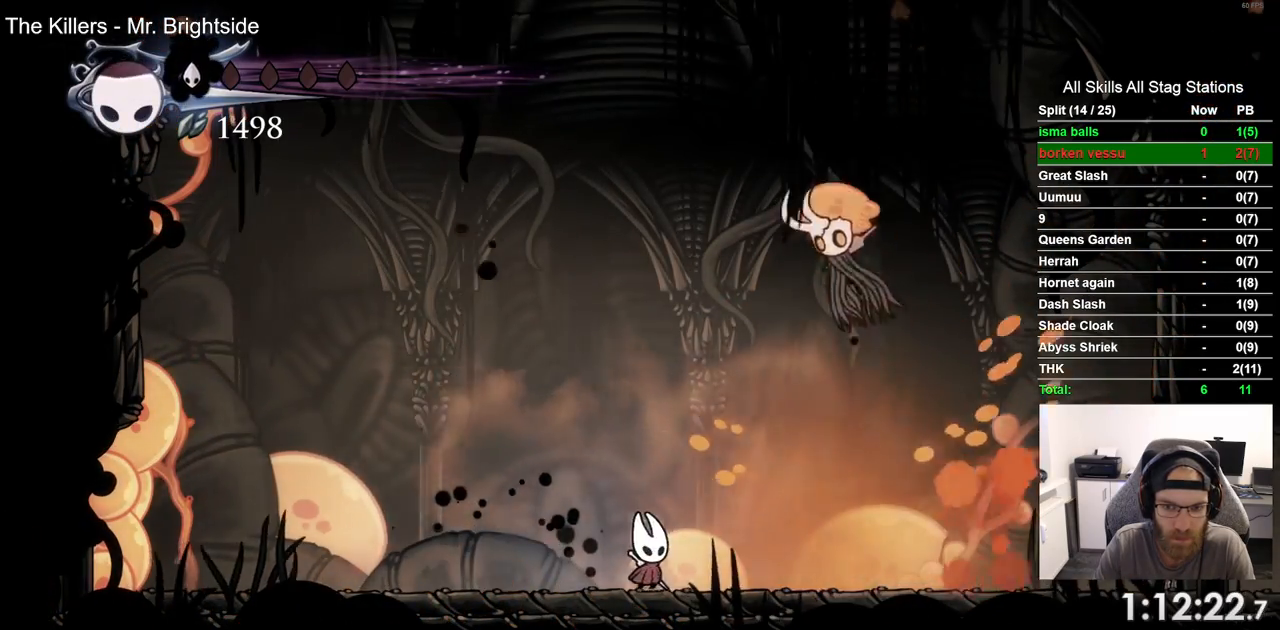
{"dt_ms": 500, "buttons": ["DPAD_RIGHT"], "left_stick": "center", "right_stick": "center", "events": []}
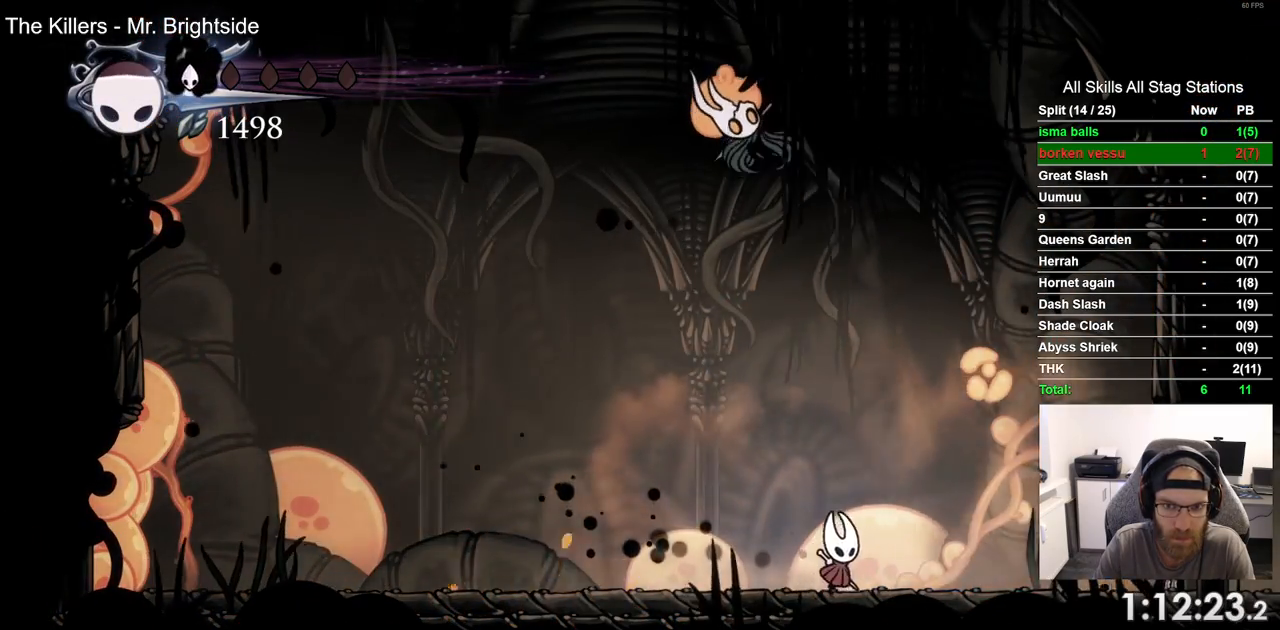
{"dt_ms": 500, "buttons": ["DPAD_LEFT"], "left_stick": "center", "right_stick": "center", "events": [[267, "DPAD_RIGHT", "up"], [300, "DPAD_LEFT", "down"]]}
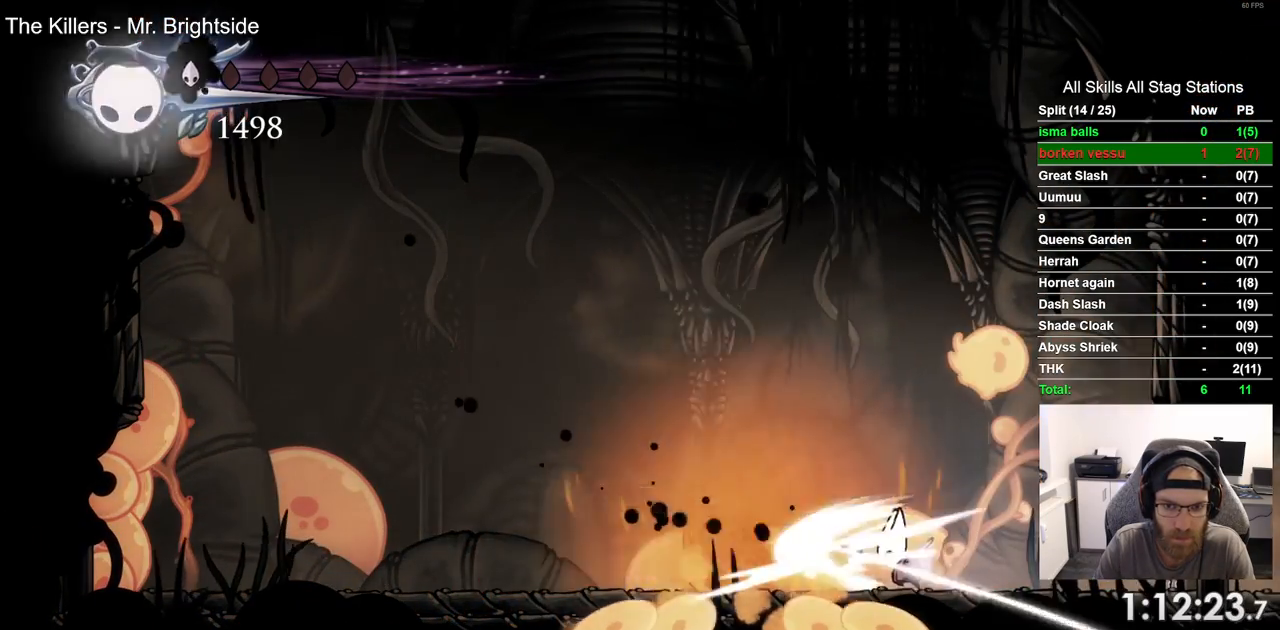
{"dt_ms": 500, "buttons": [], "left_stick": "center", "right_stick": "center", "events": [[133, "DPAD_LEFT", "up"]]}
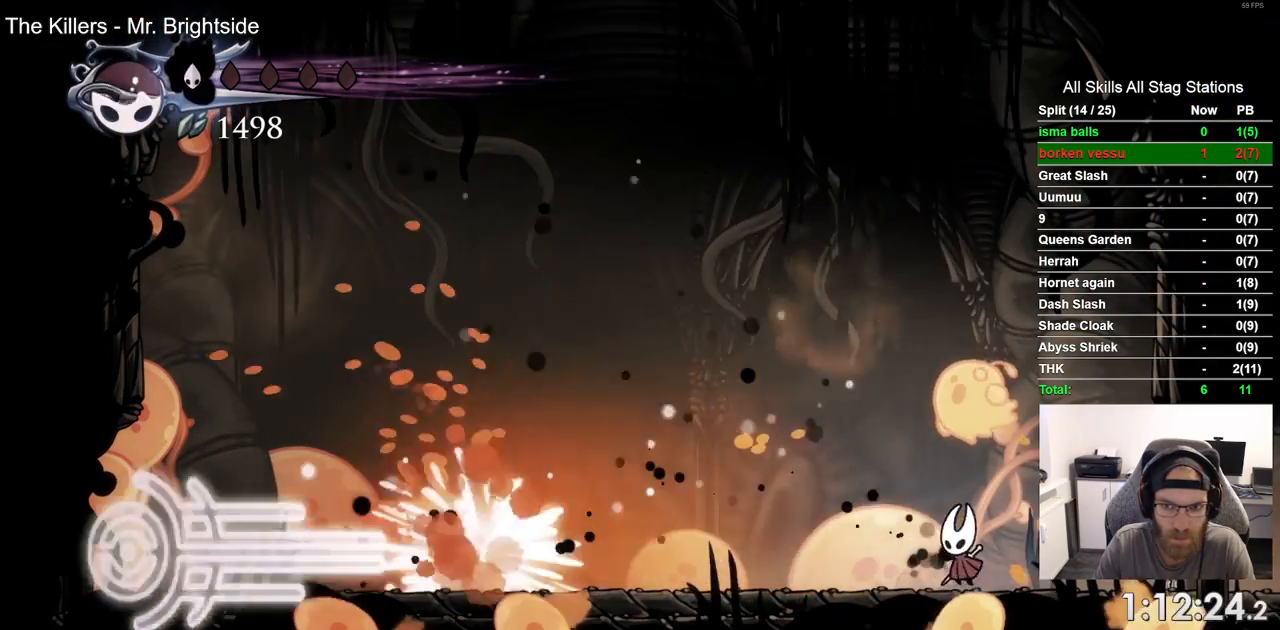
{"dt_ms": 500, "buttons": ["DPAD_LEFT"], "left_stick": "center", "right_stick": "center", "events": [[67, "DPAD_UP", "down"], [250, "DPAD_LEFT", "down"], [350, "DPAD_UP", "up"]]}